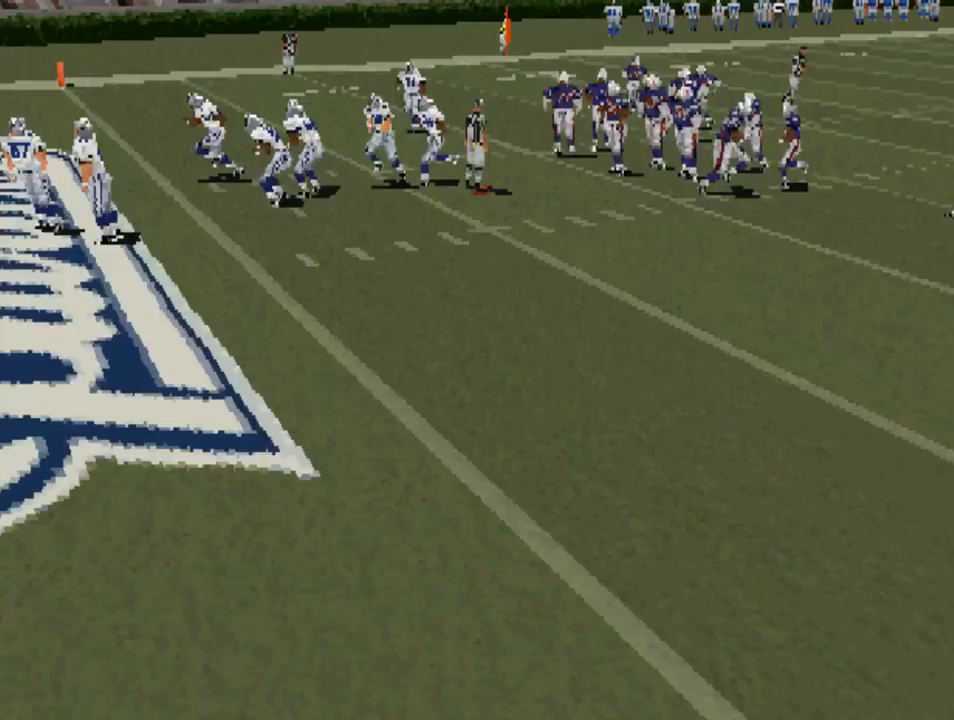
Gameplay with a controller (PlayStation layout); each line is a JSON object with the inputs held at the frame after it. "events" lists button and stick changes between this image and that frame as [ms after this image, input, new state], when the widget could be followed in between.
{"buttons": [], "left_stick": "center", "right_stick": "center", "events": []}
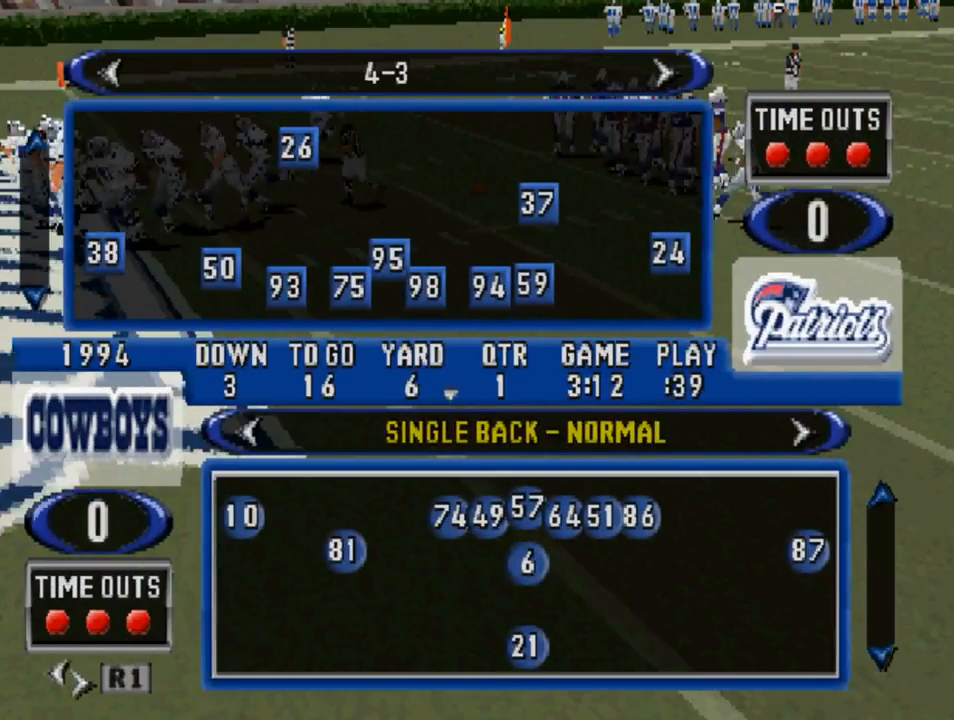
{"buttons": [], "left_stick": "center", "right_stick": "center", "events": []}
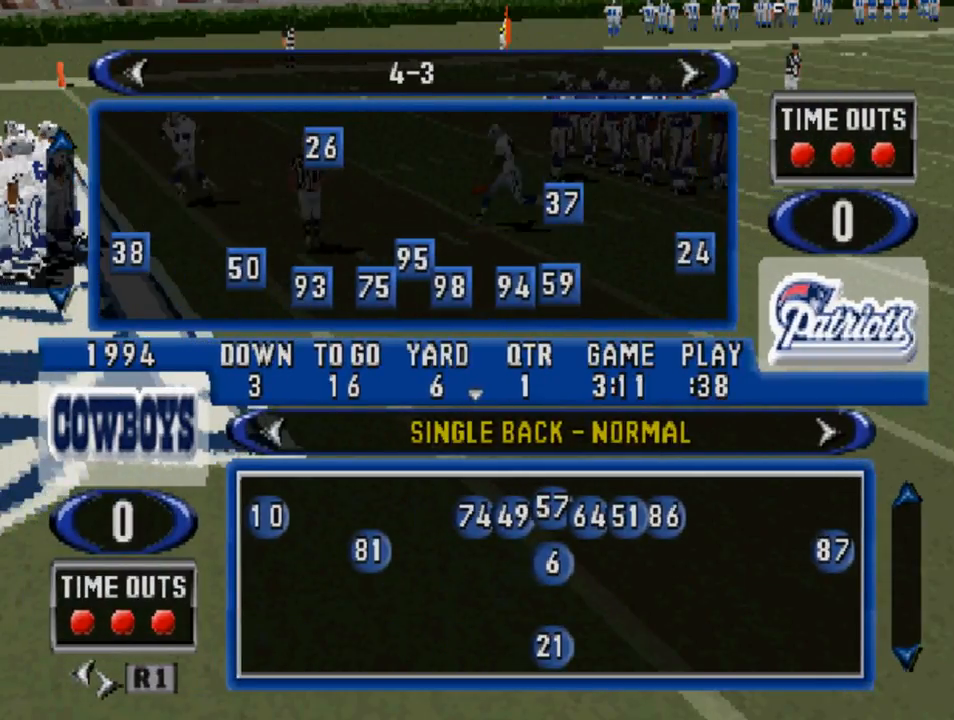
{"buttons": [], "left_stick": "center", "right_stick": "center", "events": []}
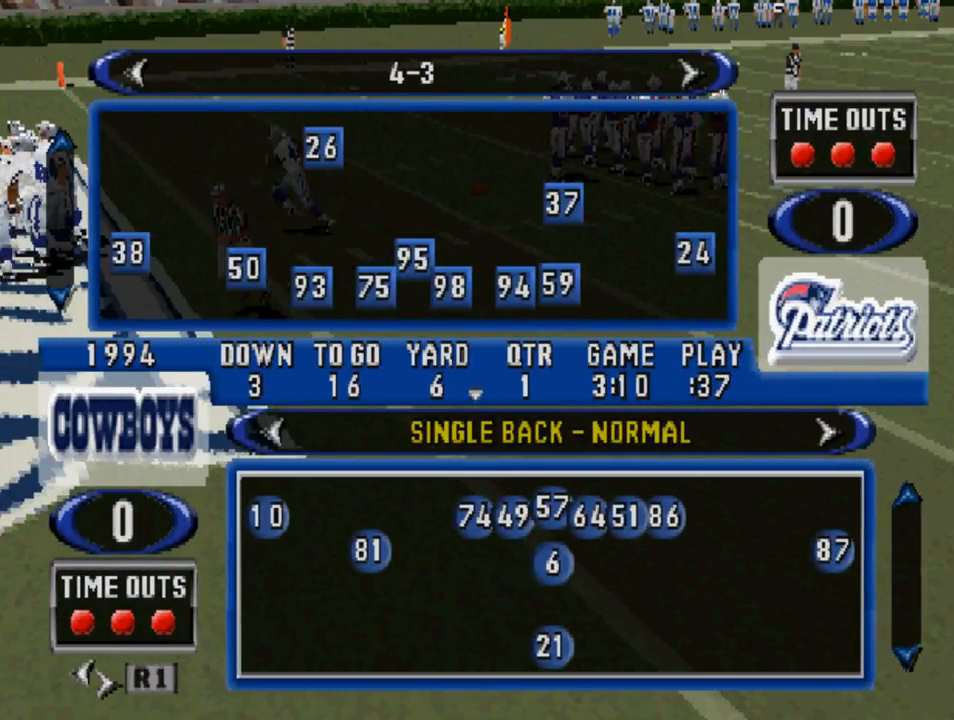
{"buttons": [], "left_stick": "center", "right_stick": "center", "events": [[300, "DPAD_DOWN", "down"], [433, "DPAD_DOWN", "up"]]}
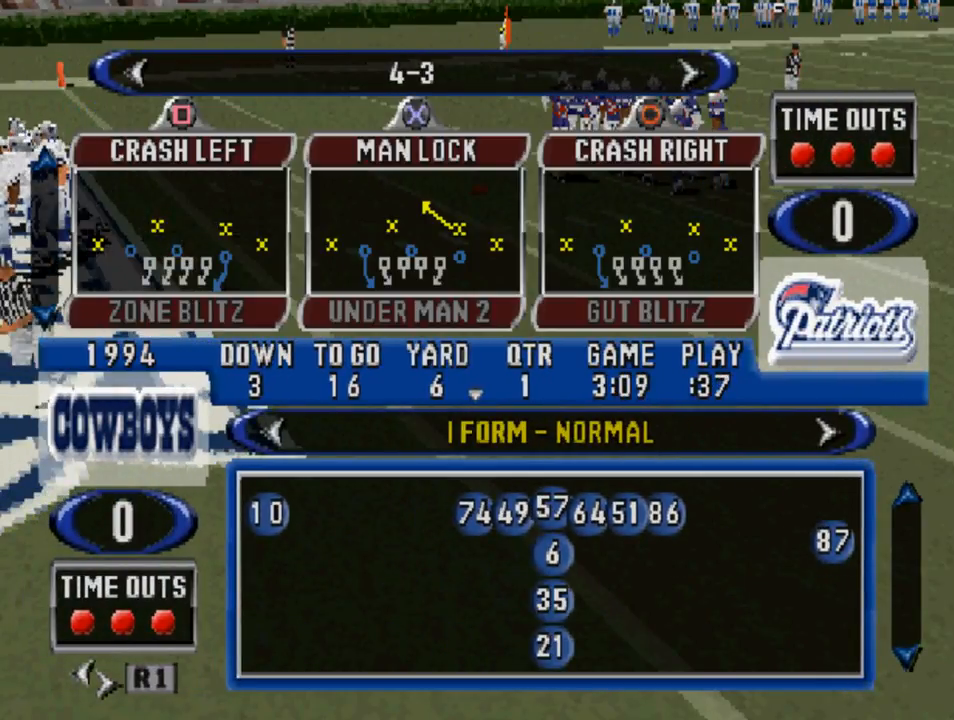
{"buttons": [], "left_stick": "center", "right_stick": "center", "events": [[300, "DPAD_UP", "down"], [433, "DPAD_UP", "up"]]}
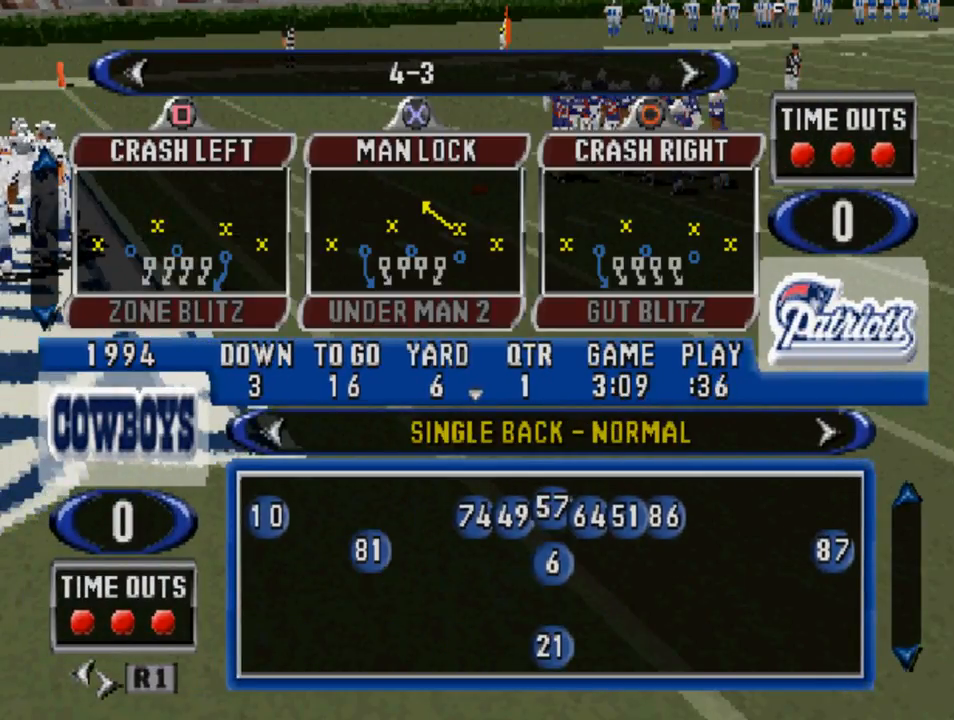
{"buttons": [], "left_stick": "center", "right_stick": "center", "events": [[67, "DPAD_UP", "down"], [167, "DPAD_UP", "up"]]}
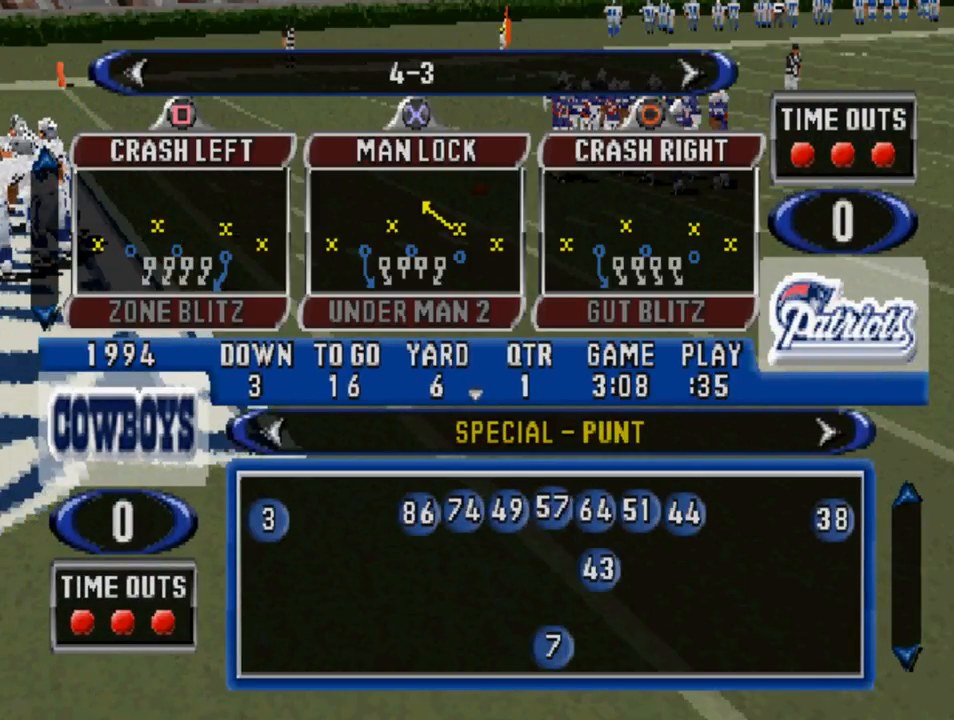
{"buttons": [], "left_stick": "center", "right_stick": "center", "events": [[167, "DPAD_UP", "down"], [300, "DPAD_UP", "up"]]}
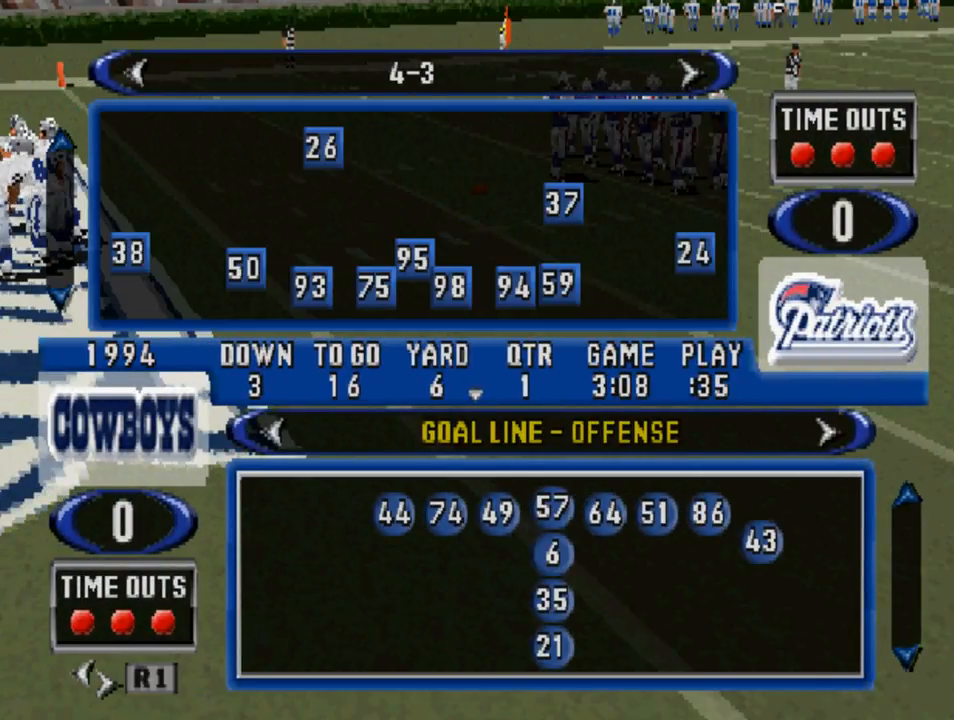
{"buttons": [], "left_stick": "center", "right_stick": "center", "events": [[300, "DPAD_UP", "down"], [400, "DPAD_UP", "up"]]}
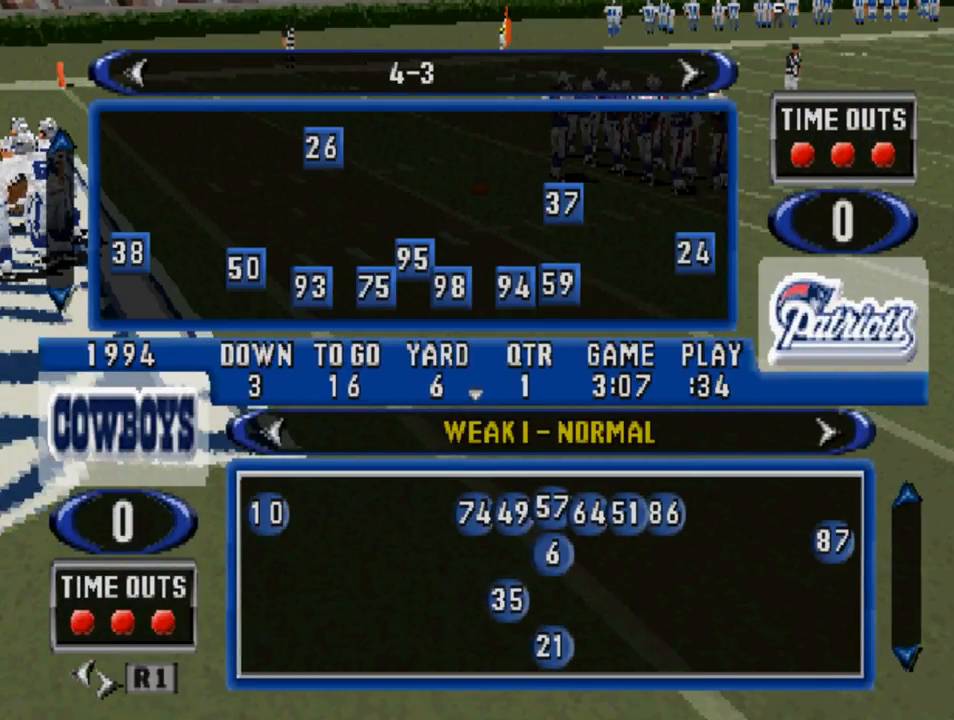
{"buttons": ["DPAD_UP"], "left_stick": "center", "right_stick": "center", "events": [[433, "DPAD_UP", "down"]]}
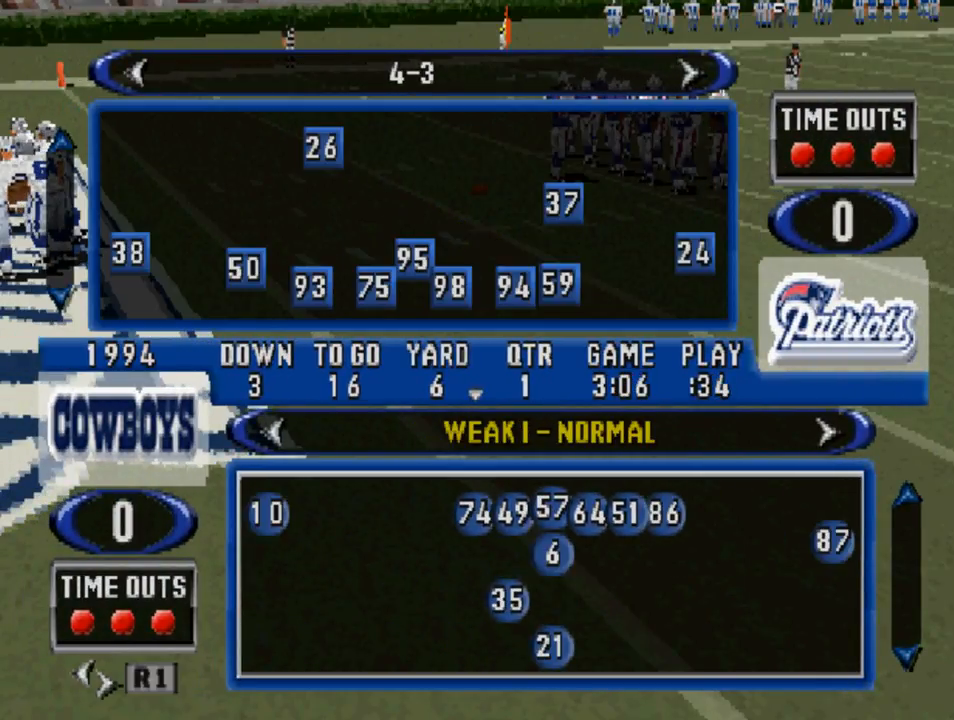
{"buttons": [], "left_stick": "center", "right_stick": "center", "events": [[33, "DPAD_UP", "up"]]}
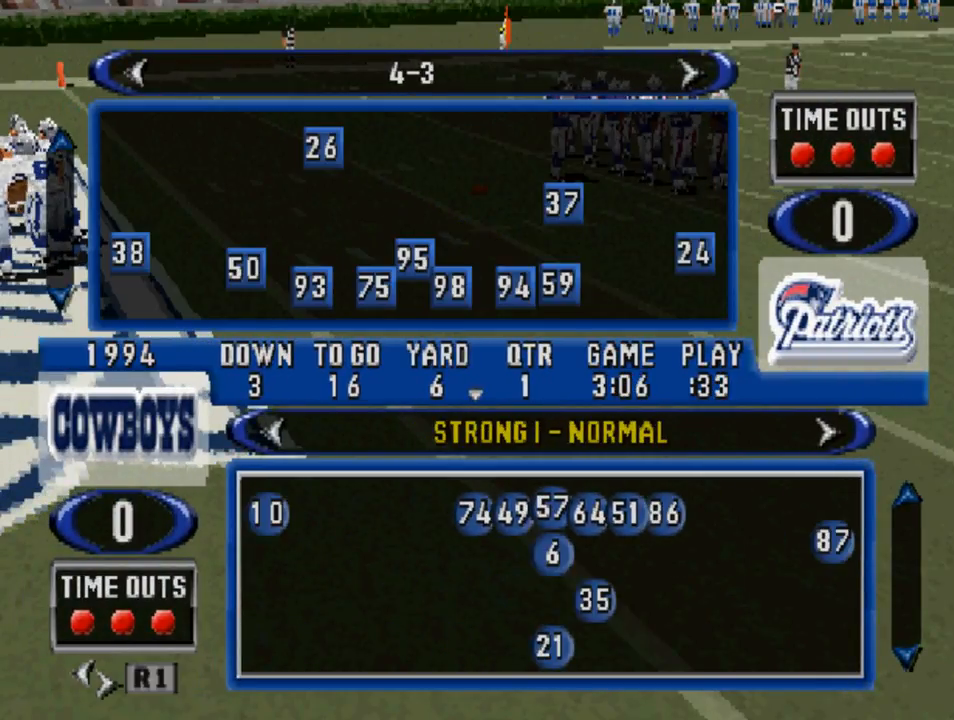
{"buttons": [], "left_stick": "center", "right_stick": "center", "events": []}
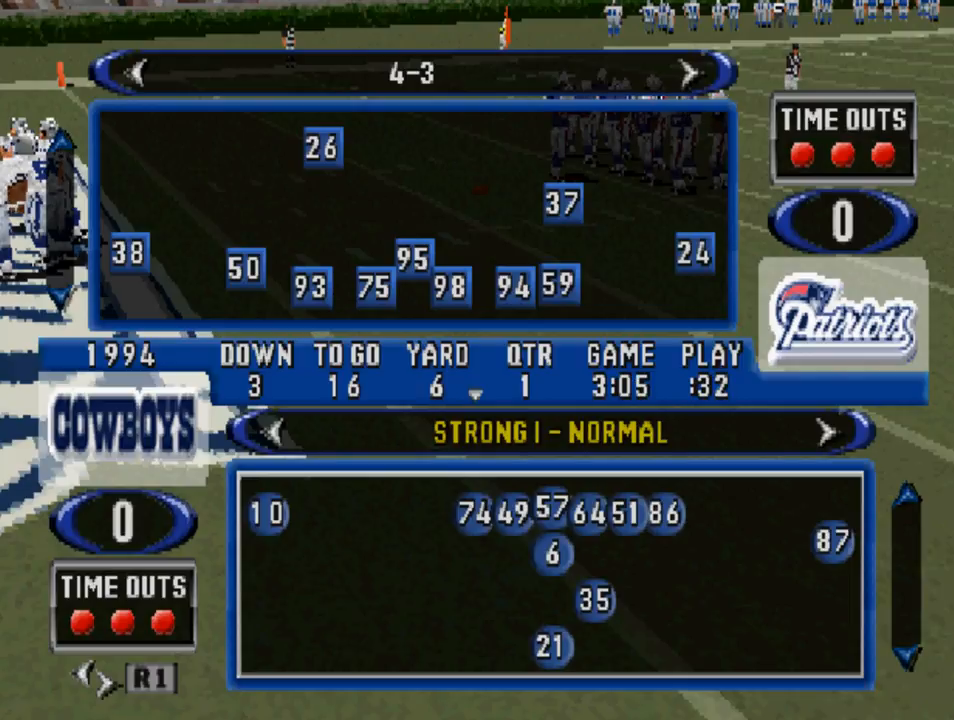
{"buttons": [], "left_stick": "center", "right_stick": "center", "events": [[167, "CROSS", "down"], [233, "CROSS", "up"]]}
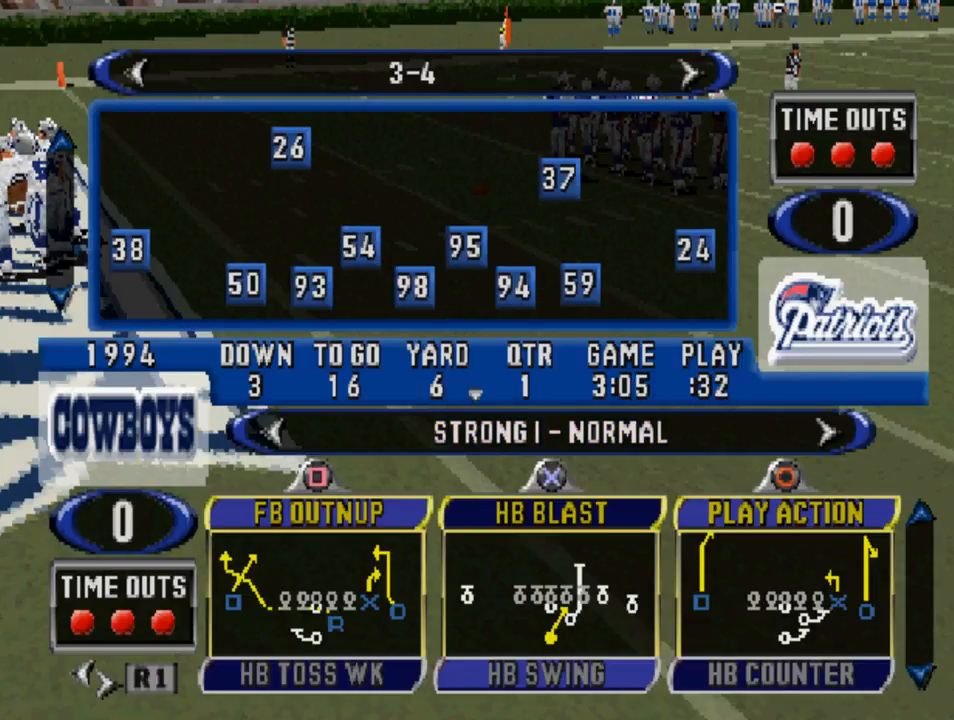
{"buttons": [], "left_stick": "center", "right_stick": "center", "events": []}
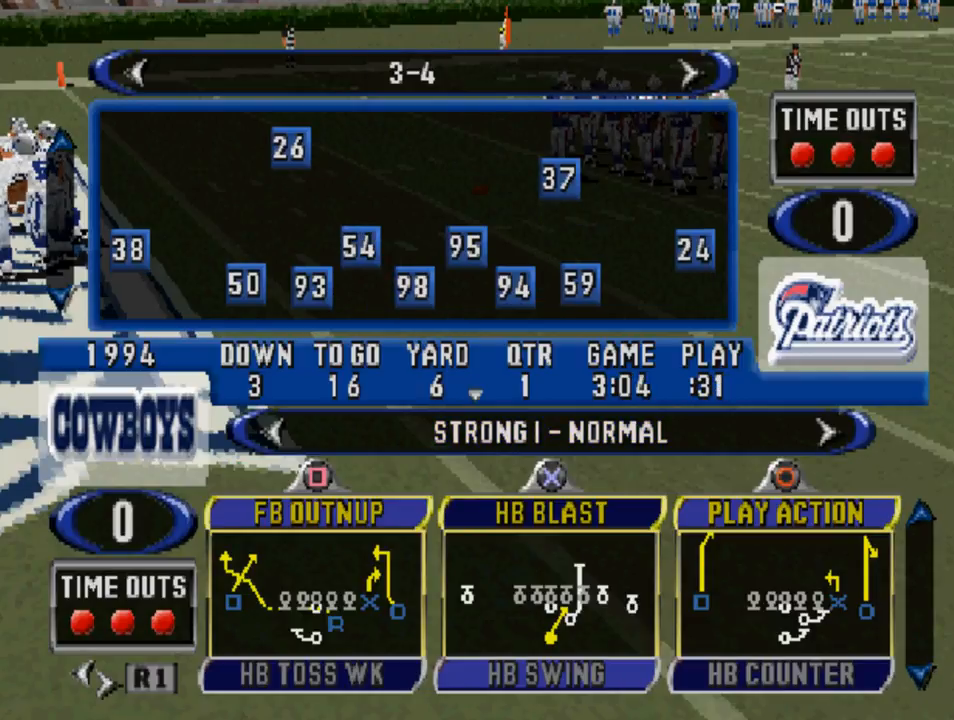
{"buttons": [], "left_stick": "center", "right_stick": "center", "events": []}
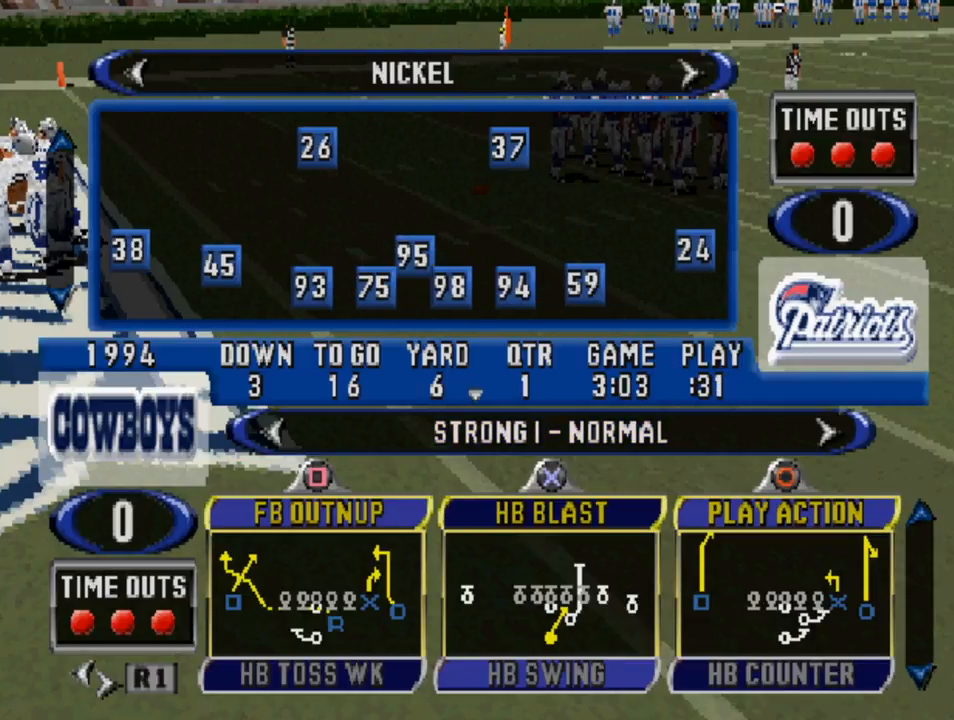
{"buttons": [], "left_stick": "center", "right_stick": "center", "events": []}
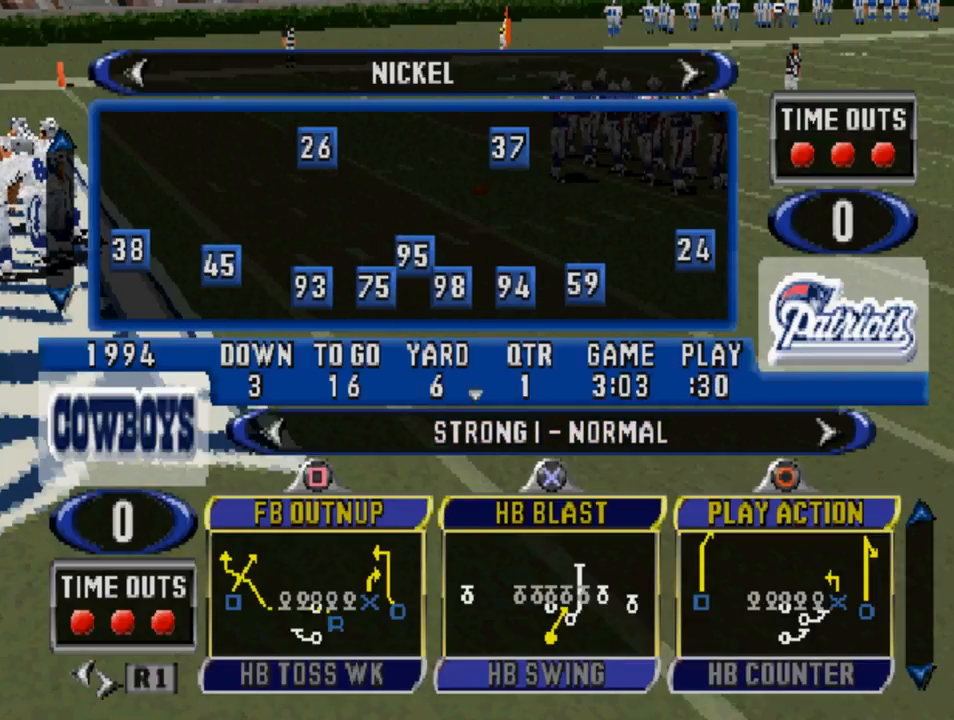
{"buttons": [], "left_stick": "center", "right_stick": "center", "events": [[367, "CIRCLE", "down"], [400, "CIRCLE", "up"]]}
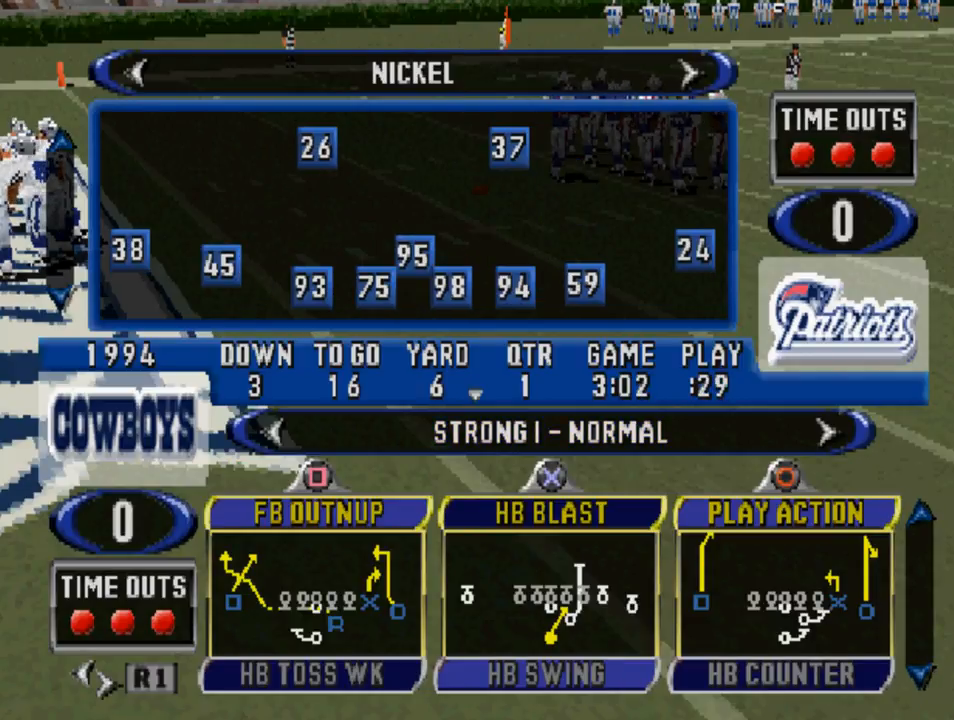
{"buttons": [], "left_stick": "center", "right_stick": "center", "events": []}
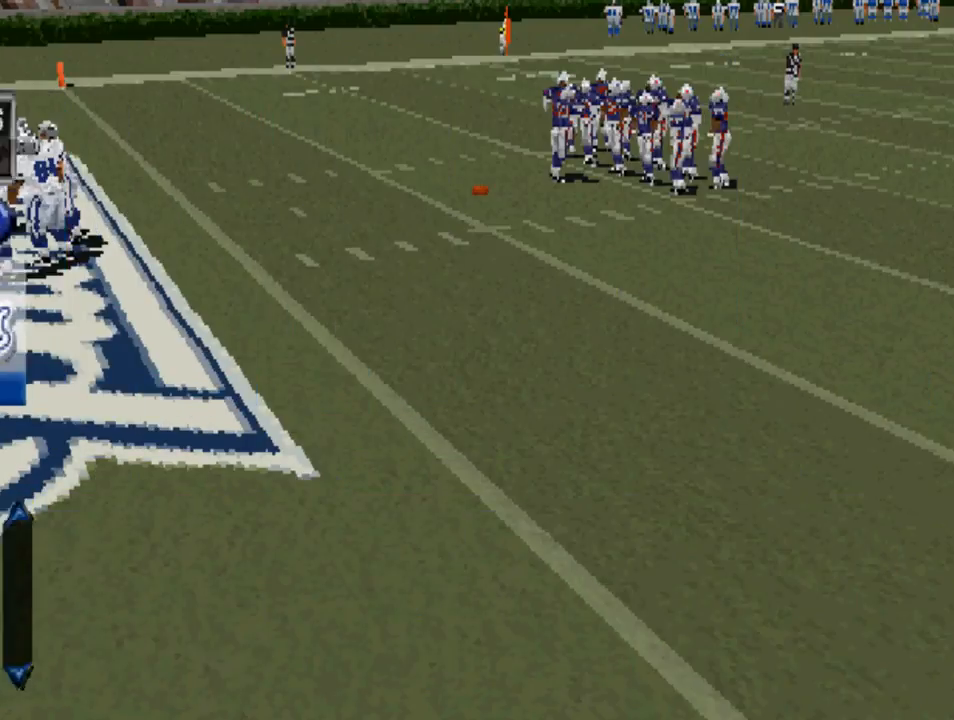
{"buttons": [], "left_stick": "center", "right_stick": "center", "events": []}
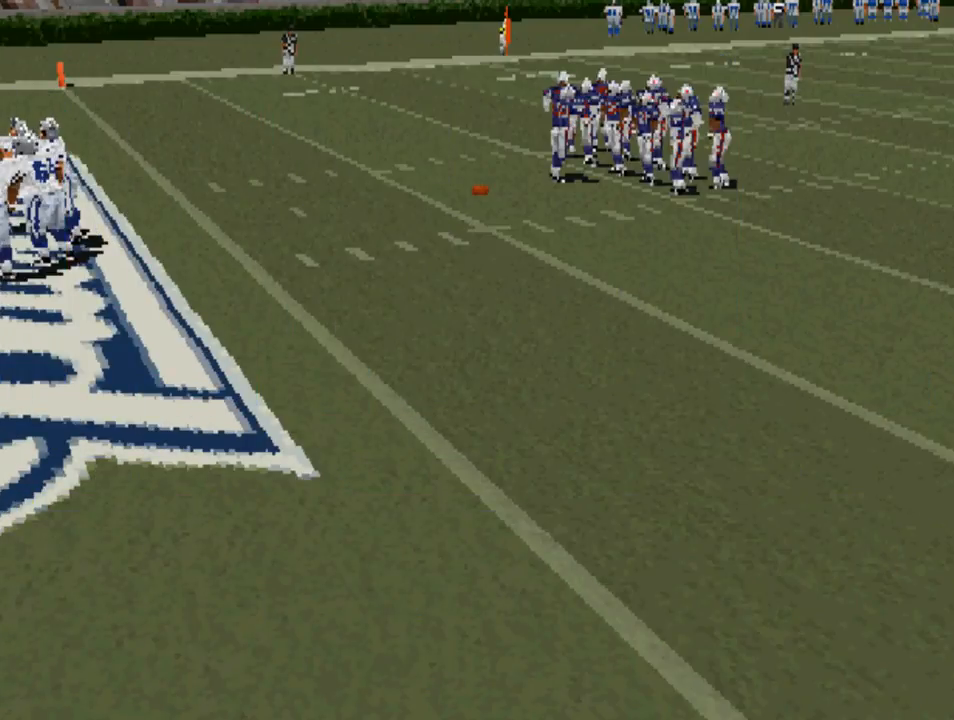
{"buttons": [], "left_stick": "center", "right_stick": "center", "events": []}
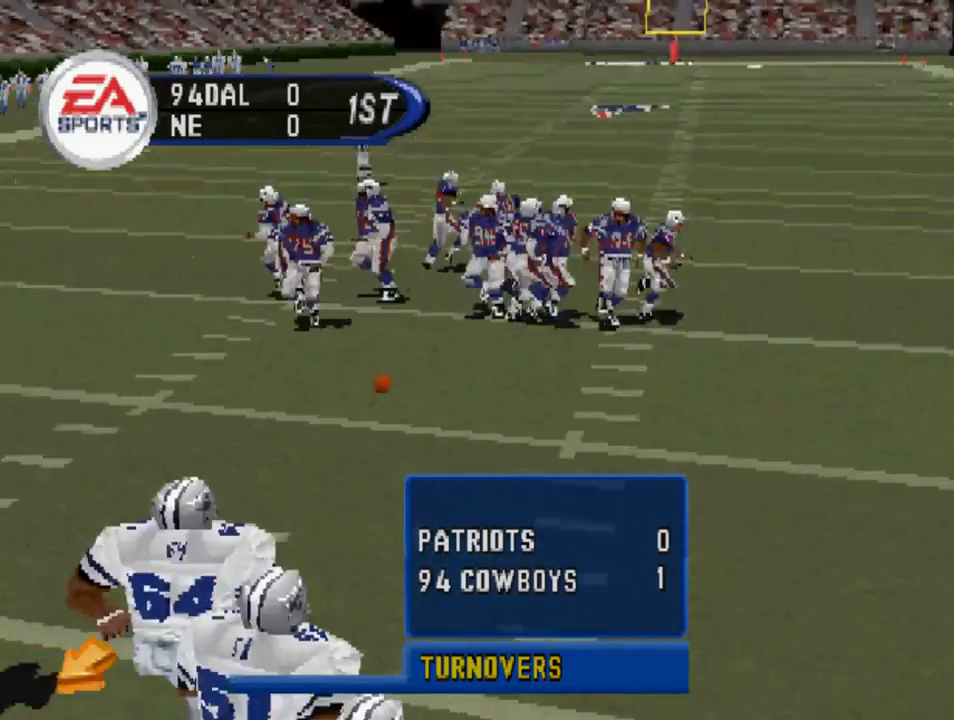
{"buttons": [], "left_stick": "center", "right_stick": "center", "events": []}
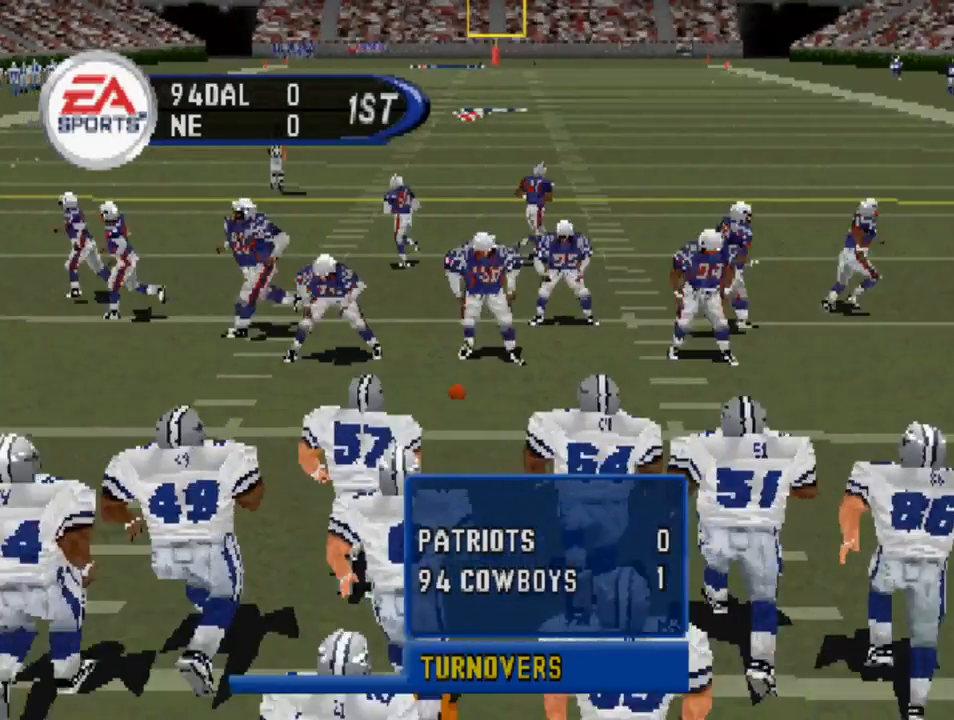
{"buttons": [], "left_stick": "center", "right_stick": "center", "events": []}
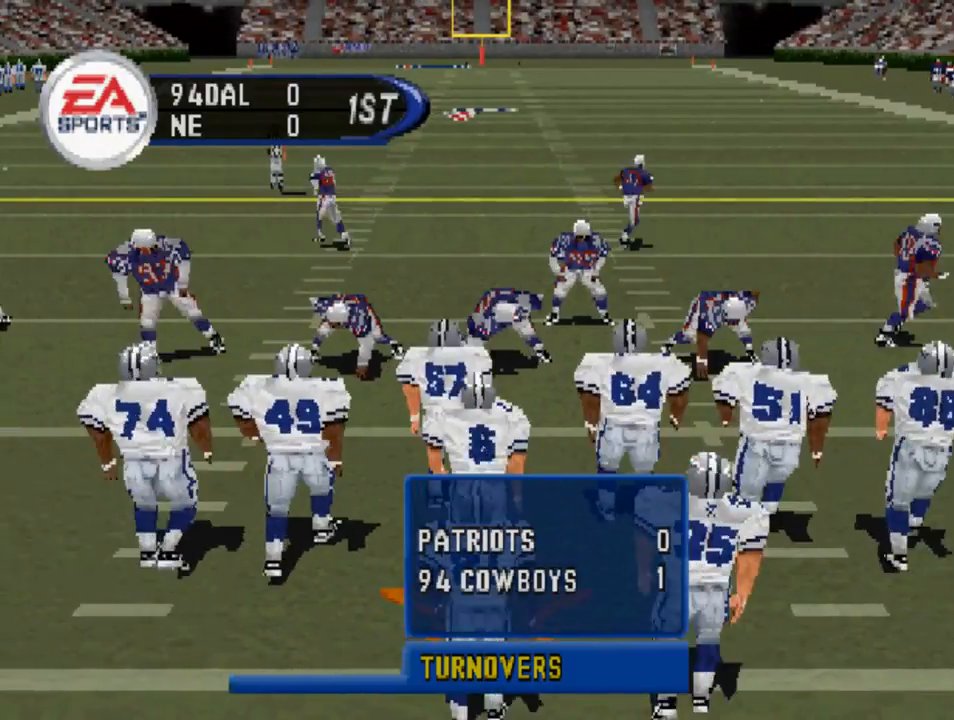
{"buttons": [], "left_stick": "center", "right_stick": "center", "events": []}
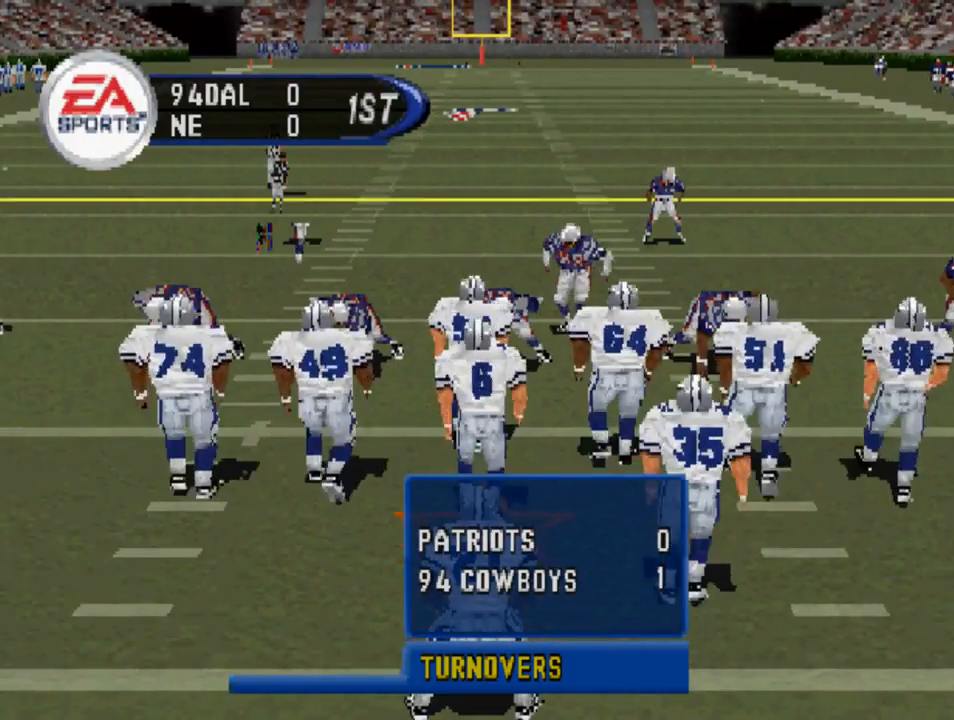
{"buttons": [], "left_stick": "center", "right_stick": "center", "events": []}
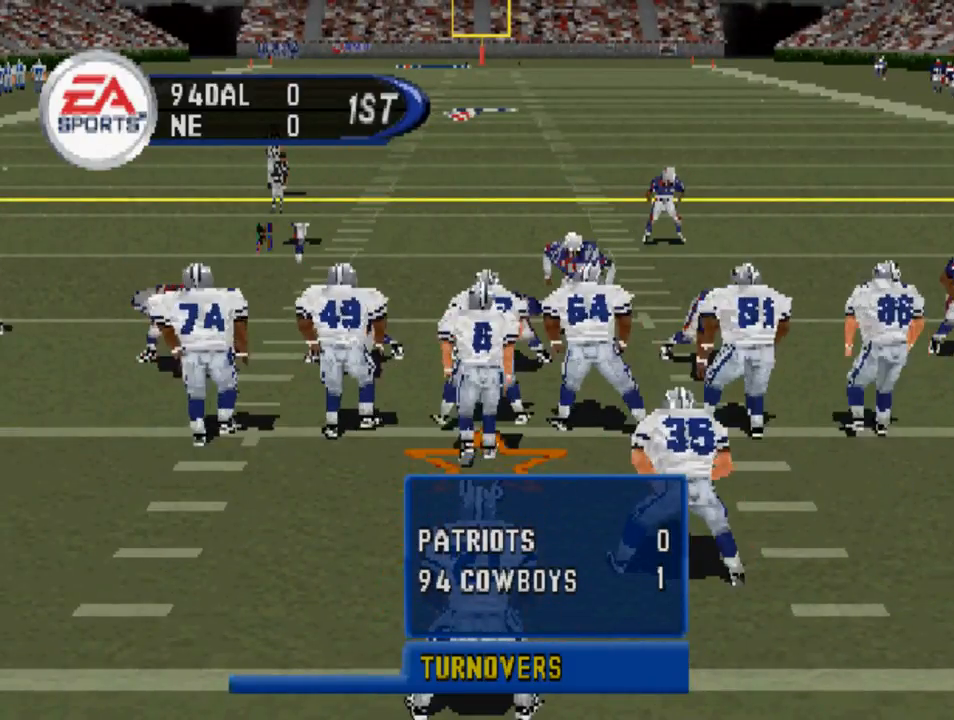
{"buttons": [], "left_stick": "center", "right_stick": "center", "events": []}
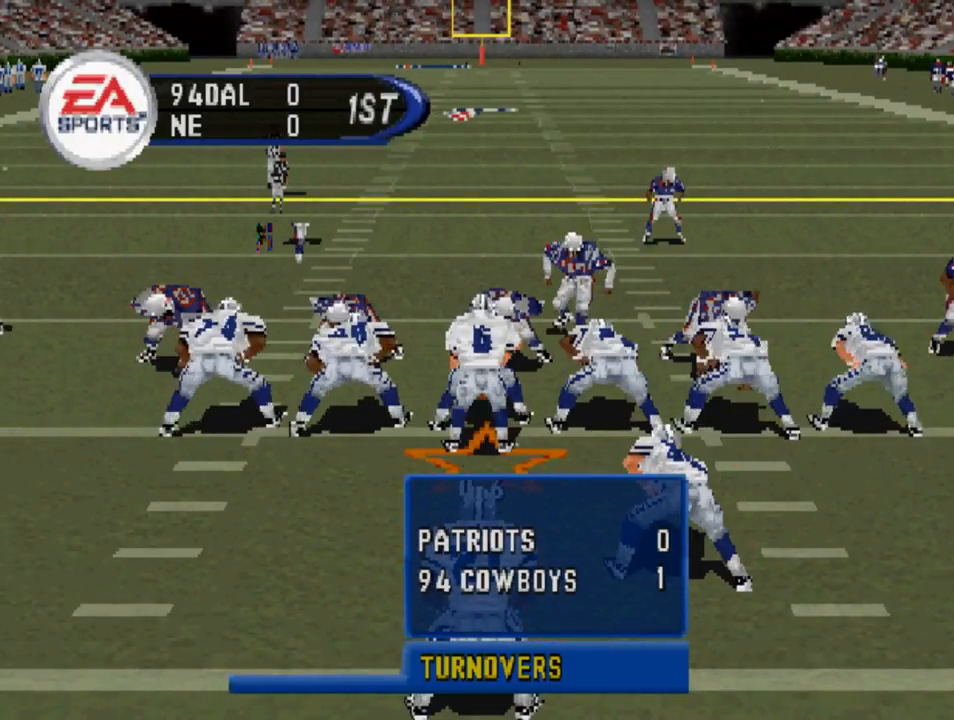
{"buttons": ["CROSS"], "left_stick": "center", "right_stick": "center", "events": [[467, "CROSS", "down"]]}
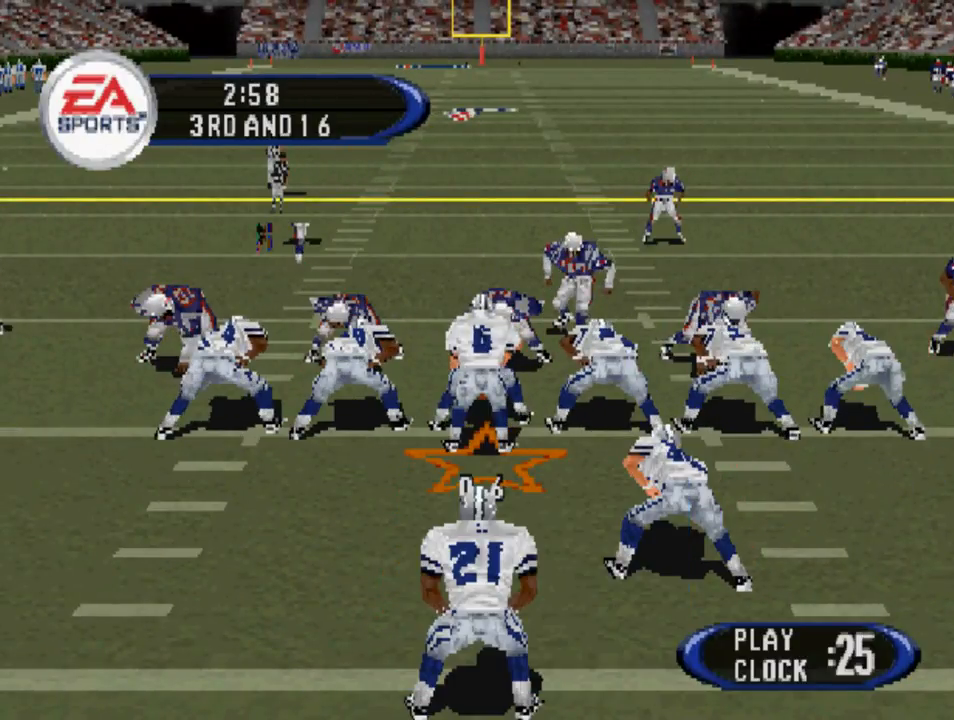
{"buttons": ["DPAD_DOWN"], "left_stick": "center", "right_stick": "center", "events": [[67, "CROSS", "up"], [333, "DPAD_DOWN", "down"]]}
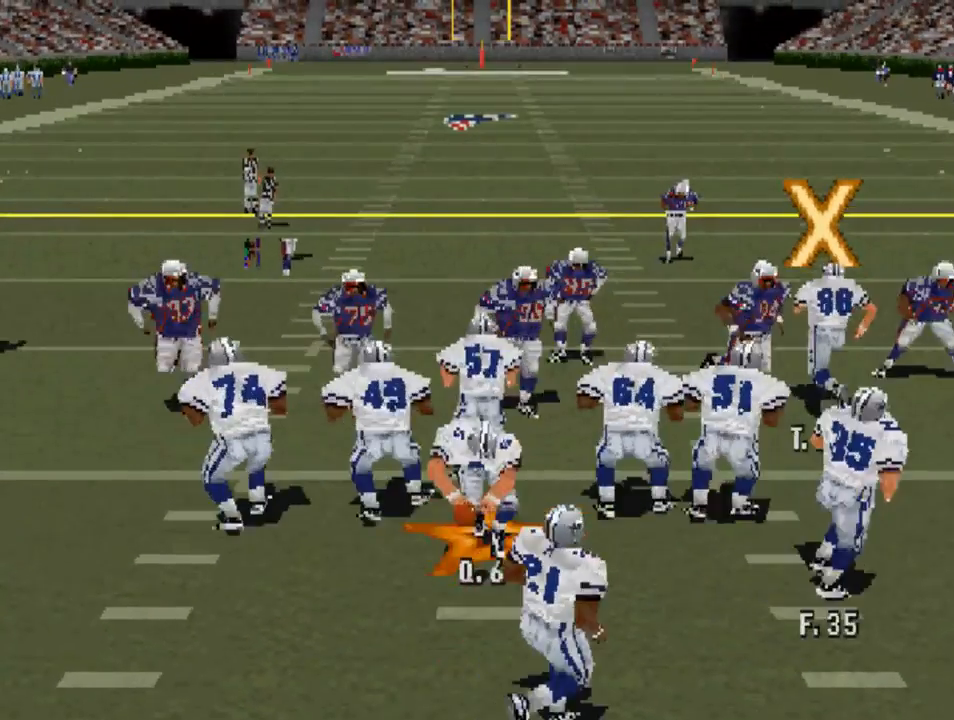
{"buttons": ["DPAD_DOWN"], "left_stick": "center", "right_stick": "center", "events": []}
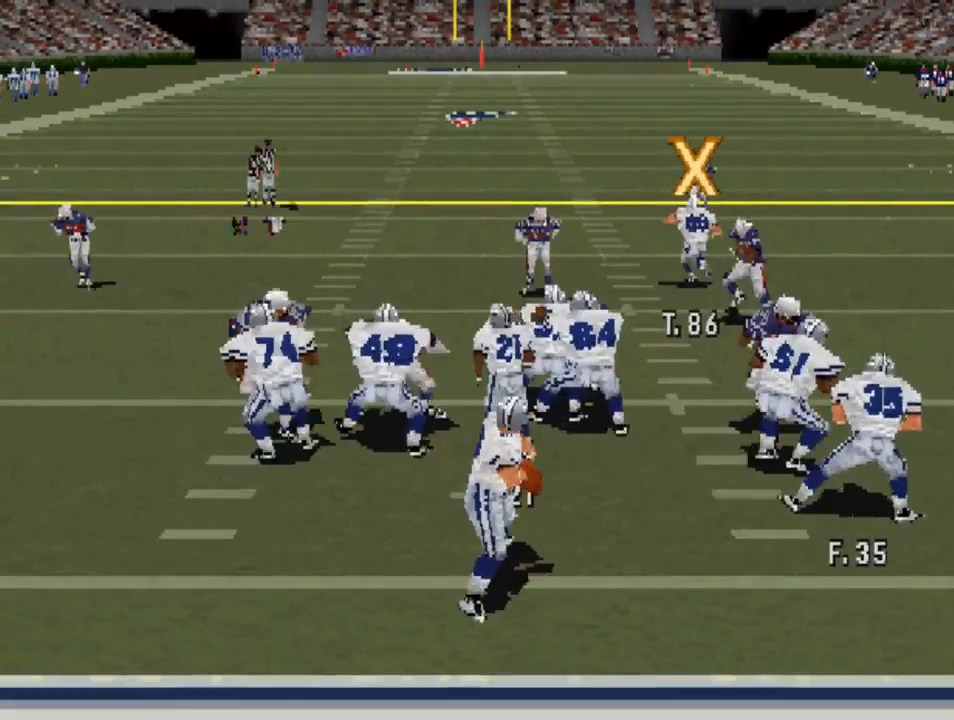
{"buttons": ["DPAD_DOWN"], "left_stick": "center", "right_stick": "center", "events": []}
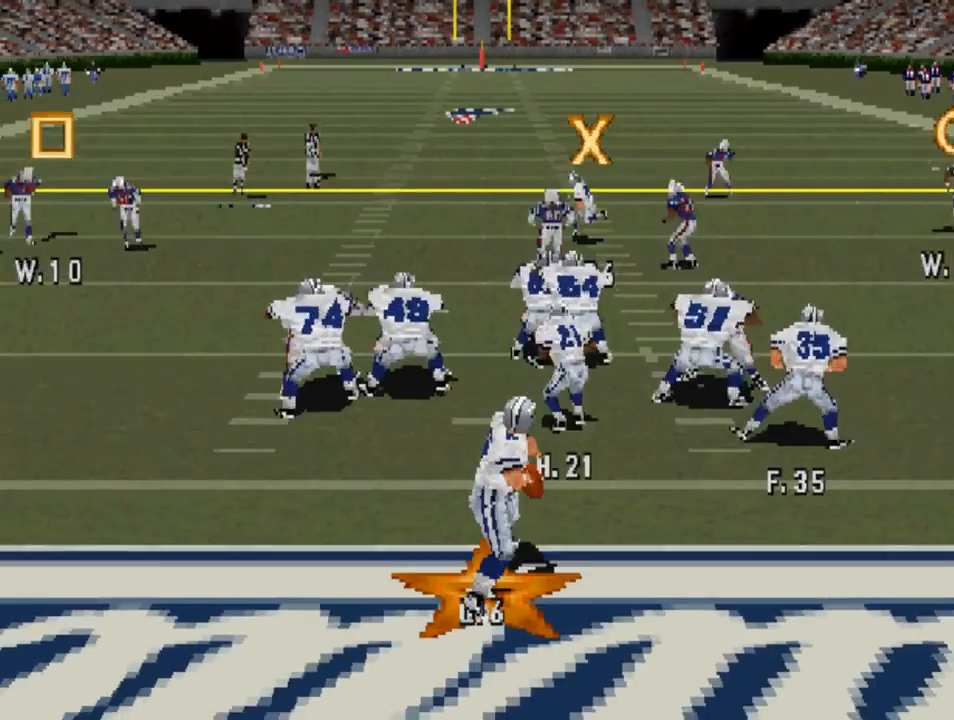
{"buttons": ["CIRCLE"], "left_stick": "center", "right_stick": "center", "events": [[300, "DPAD_DOWN", "up"], [367, "CIRCLE", "down"]]}